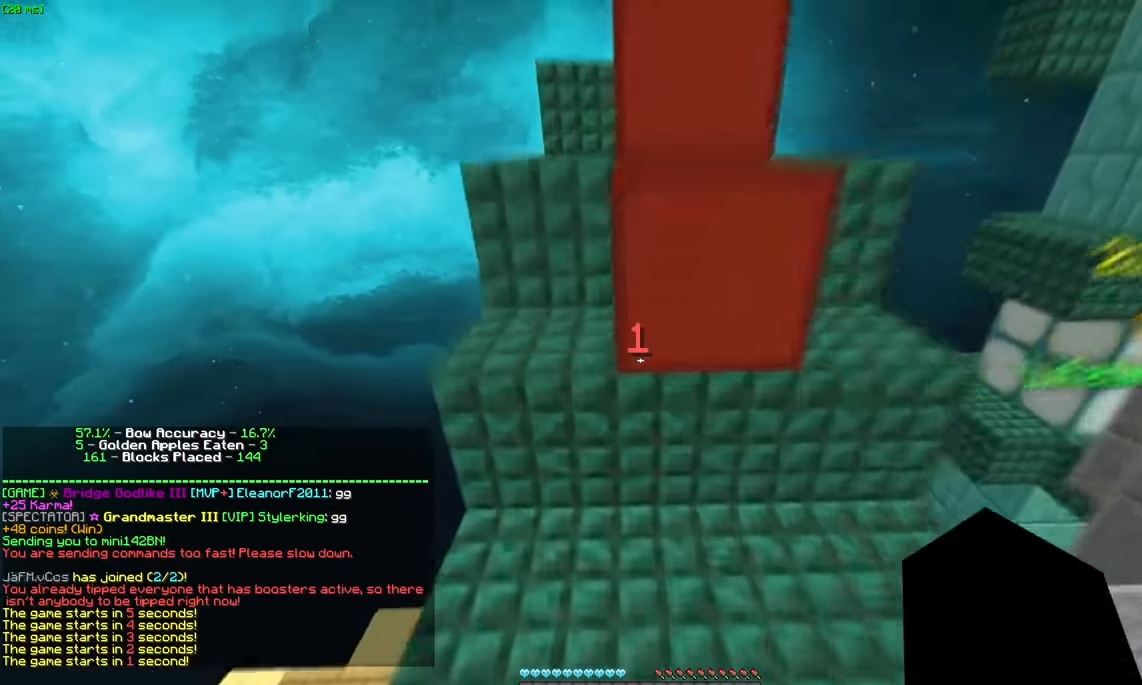
Gameplay with keyboard and mouse; each line is a JSON object with the keys and mouse buttons held at the frame after it. "events" lists presses ("down") and releases ("up") of "a", "d", "s", "space", "w", "mouse_left" and "mouse_right" between this image and that frame as [ms after this image, input, new state], when the widget could be followed in between. "mouse_left", "mouse_right" = the "left", "right" buttons of the "mouse" list. No other keys are recorded. Fast repeated clicks can show as one long hold. Mouse movement is not recorded.
{"keys": ["space", "w"], "mouse": [], "events": [[200, "space", "up"], [250, "a", "up"], [350, "space", "down"]]}
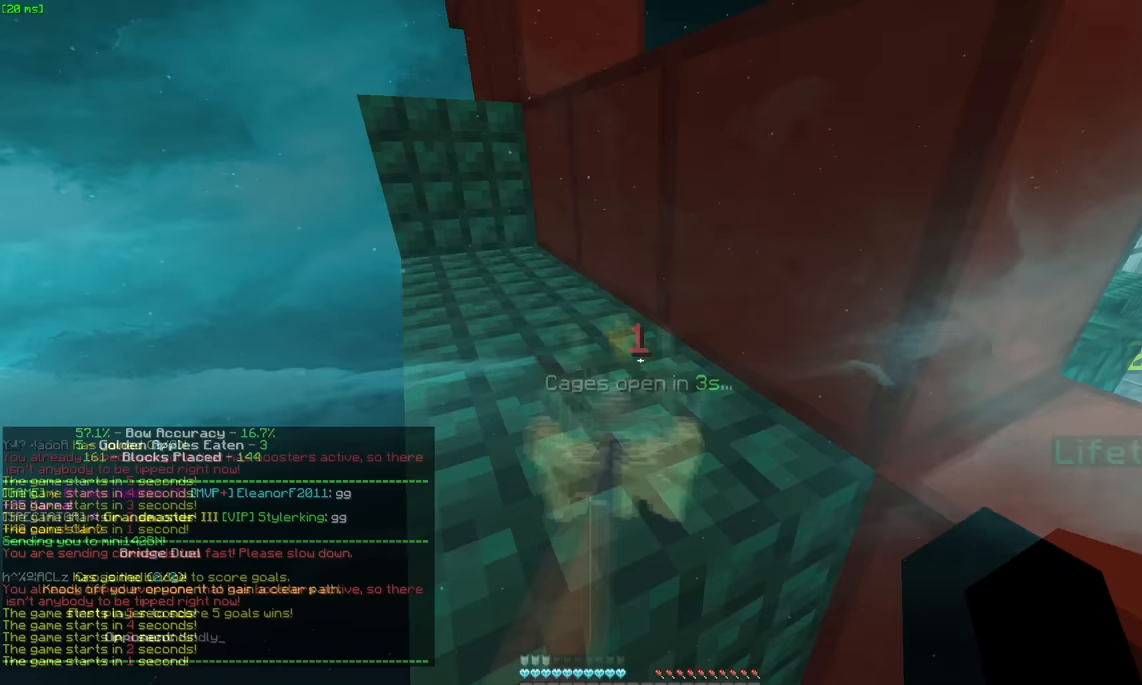
{"keys": ["space", "w"], "mouse": ["right"], "events": [[50, "a", "down"], [117, "space", "up"], [217, "a", "up"], [250, "space", "down"], [467, "mouse_right", "down"]]}
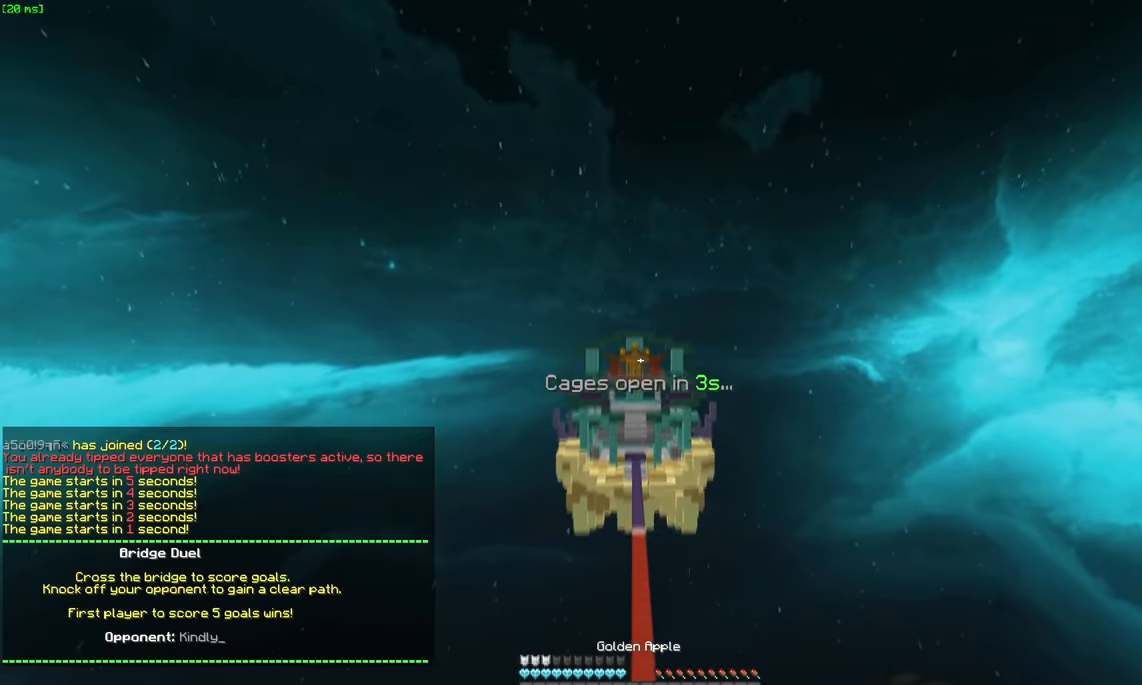
{"keys": ["d", "space", "w"], "mouse": ["right"], "events": [[17, "mouse_left", "down"], [167, "d", "down"], [167, "mouse_left", "up"]]}
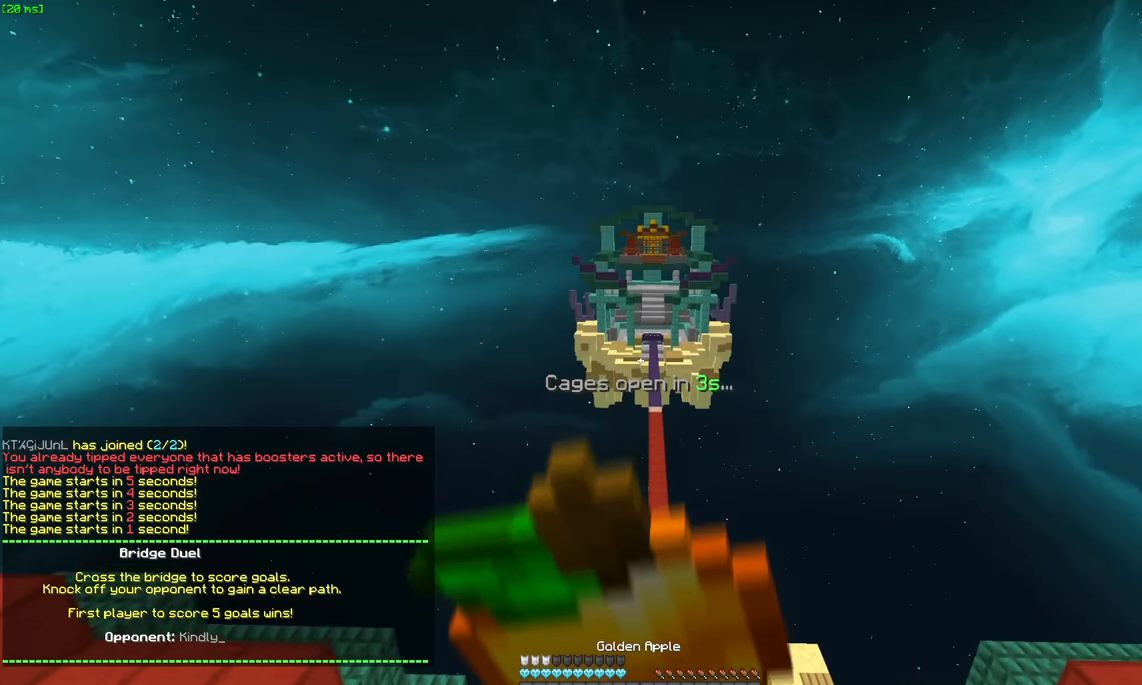
{"keys": ["d", "s", "space"], "mouse": ["right"], "events": [[183, "w", "up"], [333, "s", "down"]]}
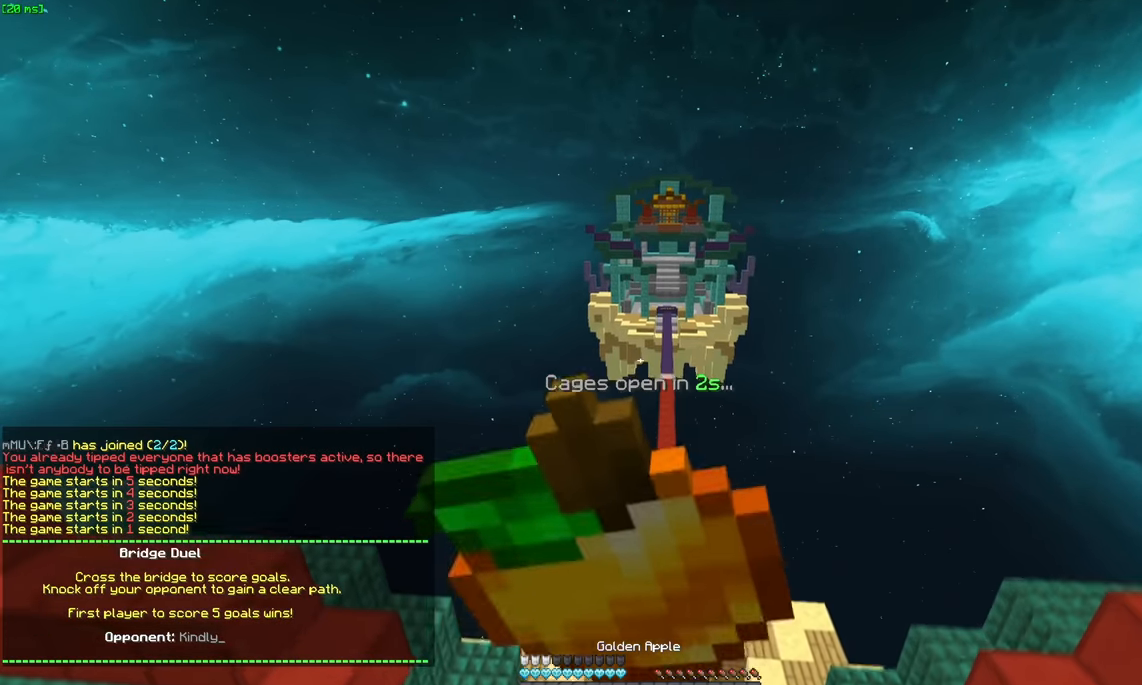
{"keys": ["s"], "mouse": ["left"], "events": [[50, "d", "up"], [400, "mouse_left", "down"], [400, "mouse_right", "up"], [450, "space", "up"]]}
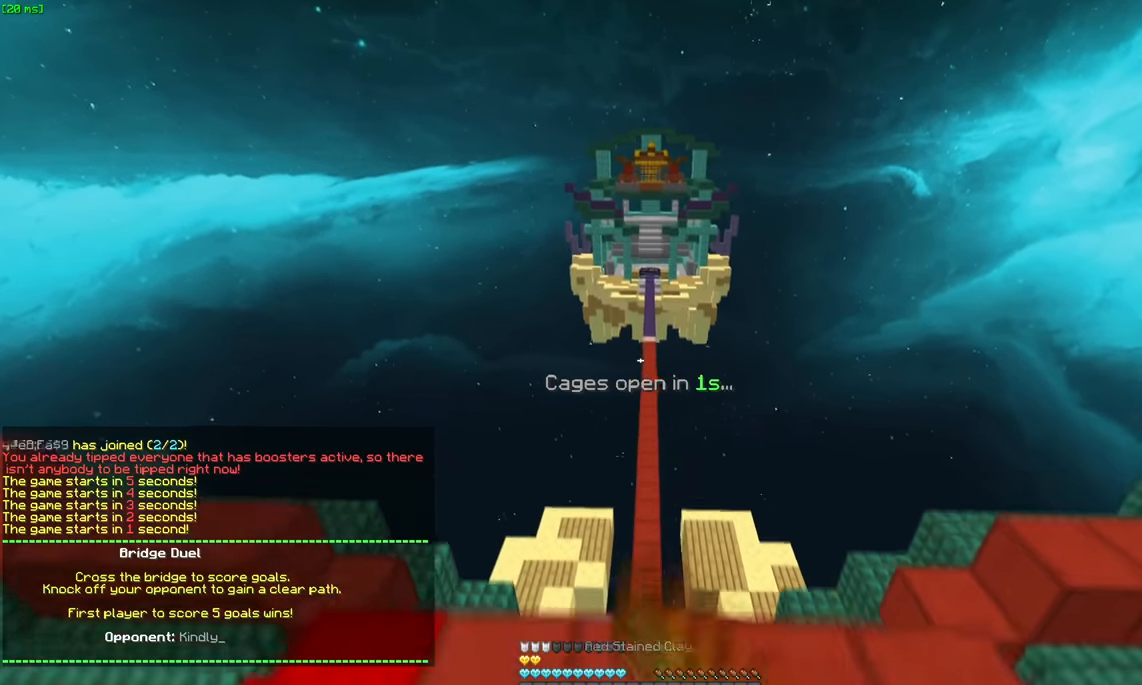
{"keys": ["a", "space", "w"], "mouse": [], "events": [[17, "mouse_left", "up"], [100, "mouse_left", "down"], [117, "a", "down"], [217, "mouse_left", "up"], [267, "s", "up"], [417, "w", "down"], [467, "space", "down"]]}
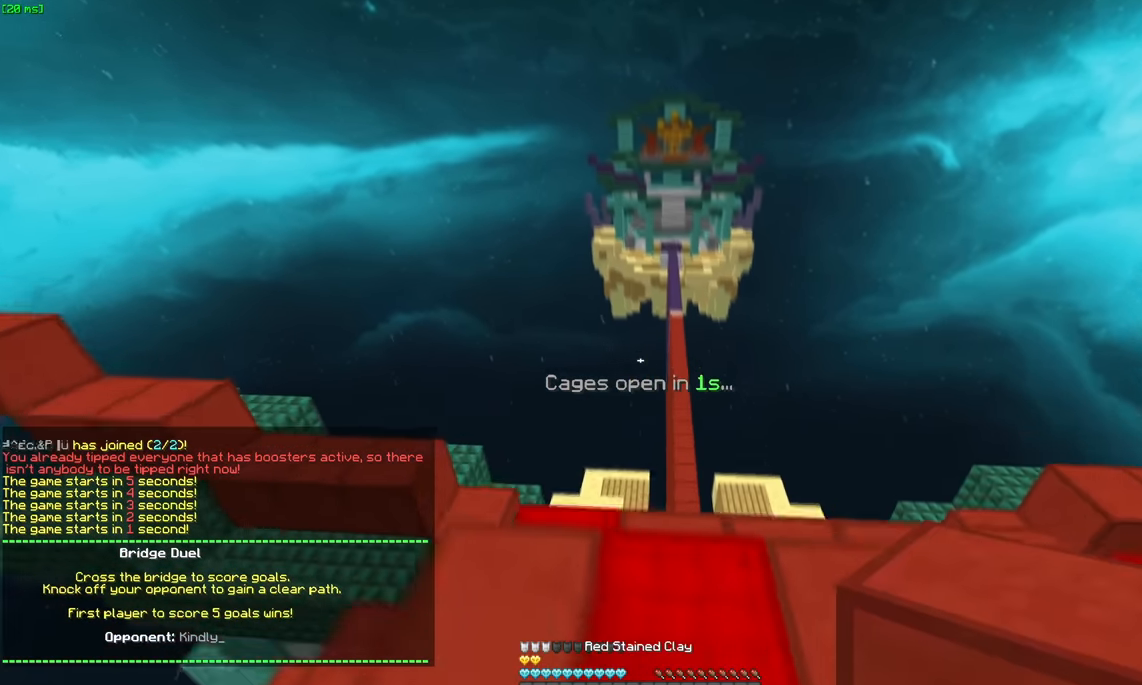
{"keys": ["w"], "mouse": [], "events": [[17, "a", "up"], [217, "space", "up"]]}
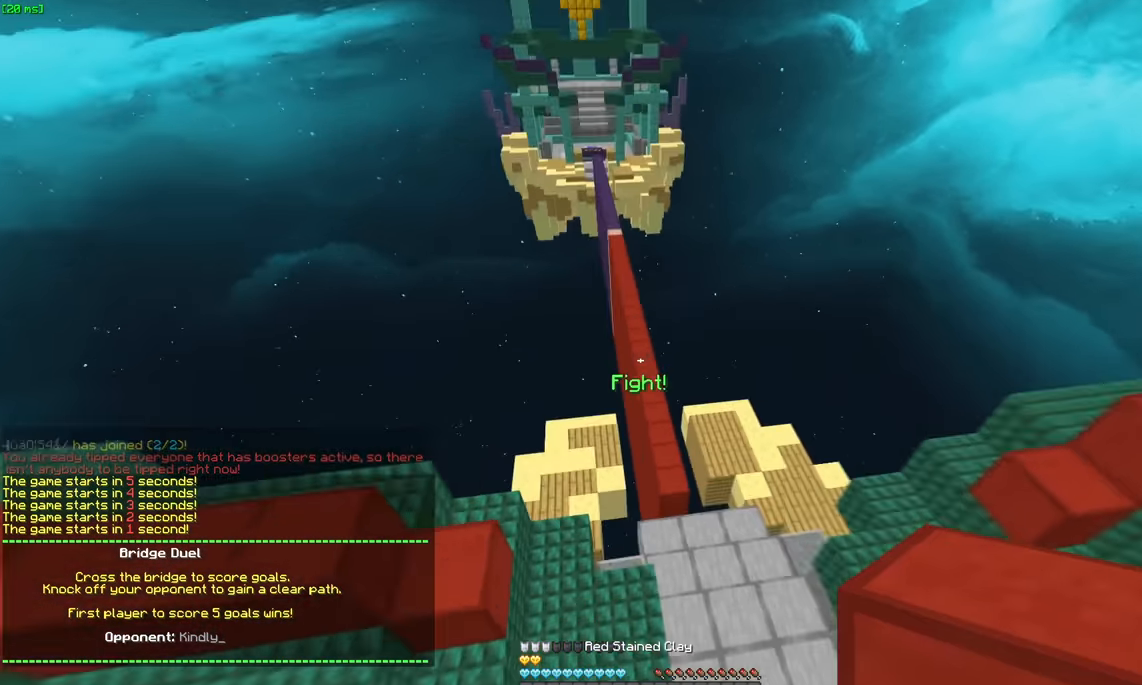
{"keys": ["w"], "mouse": [], "events": [[117, "mouse_left", "down"], [233, "mouse_left", "up"], [333, "mouse_left", "down"], [500, "mouse_left", "up"]]}
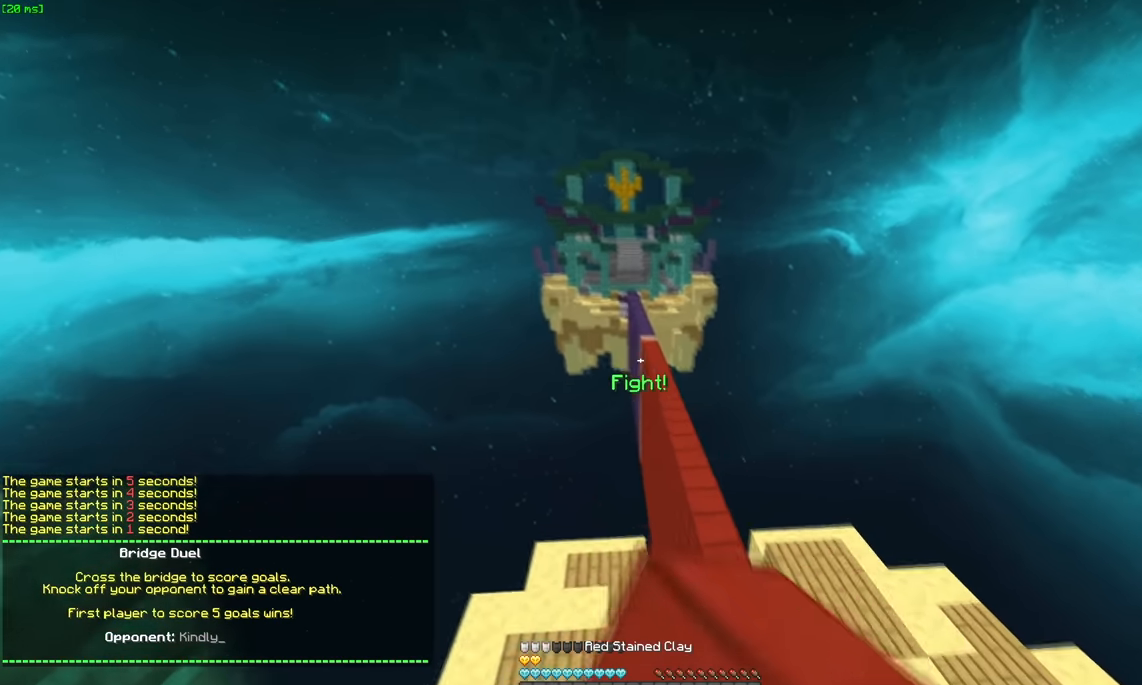
{"keys": ["w"], "mouse": ["left"], "events": [[50, "space", "down"], [300, "space", "up"], [450, "mouse_left", "down"]]}
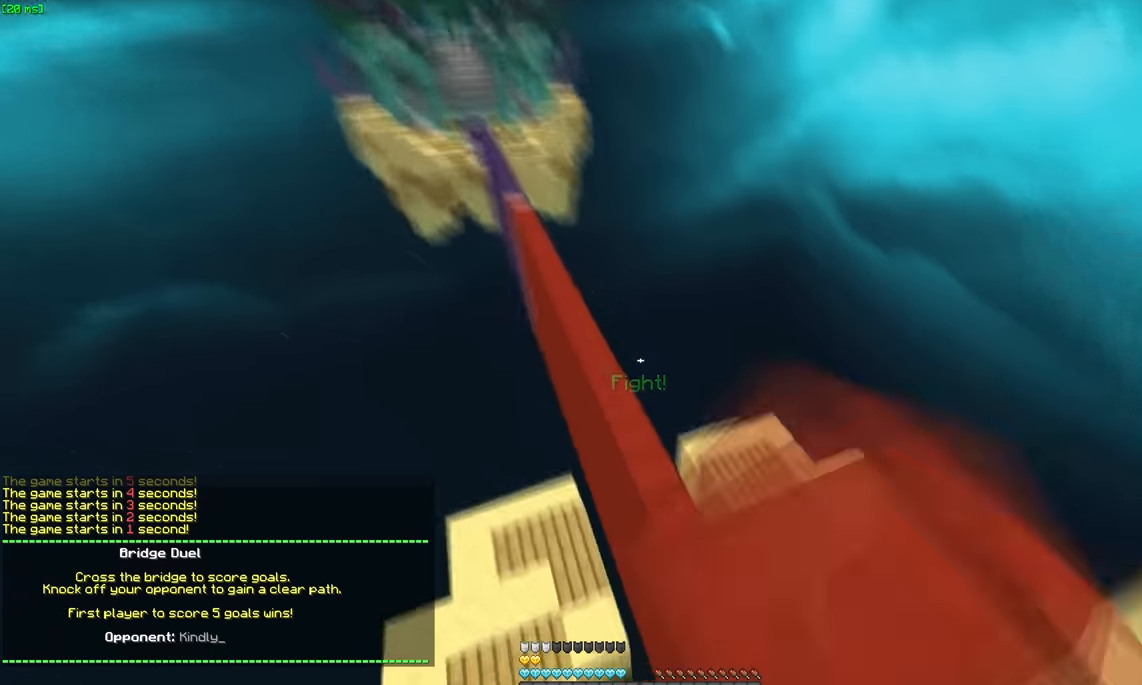
{"keys": ["a", "w"], "mouse": [], "events": [[16, "mouse_left", "up"], [266, "a", "down"], [266, "mouse_left", "down"], [366, "mouse_left", "up"]]}
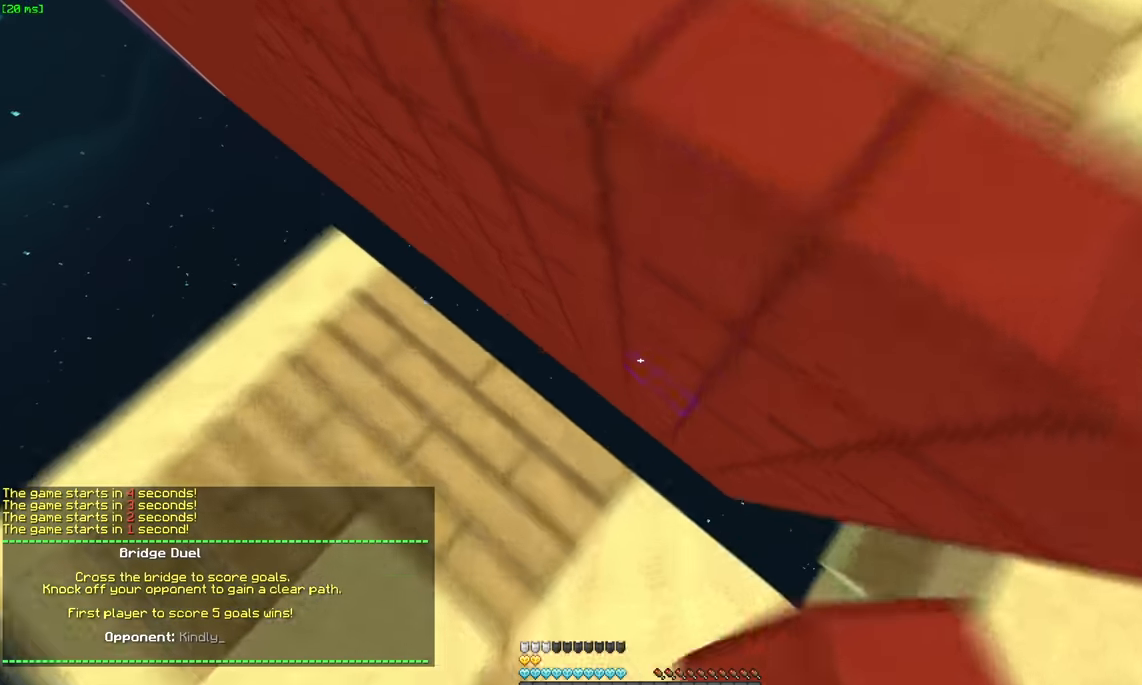
{"keys": ["space", "w"], "mouse": ["right"], "events": [[66, "mouse_right", "down"], [166, "mouse_right", "up"], [266, "mouse_right", "down"], [266, "space", "down"], [383, "mouse_right", "up"], [416, "mouse_right", "down"], [483, "a", "up"]]}
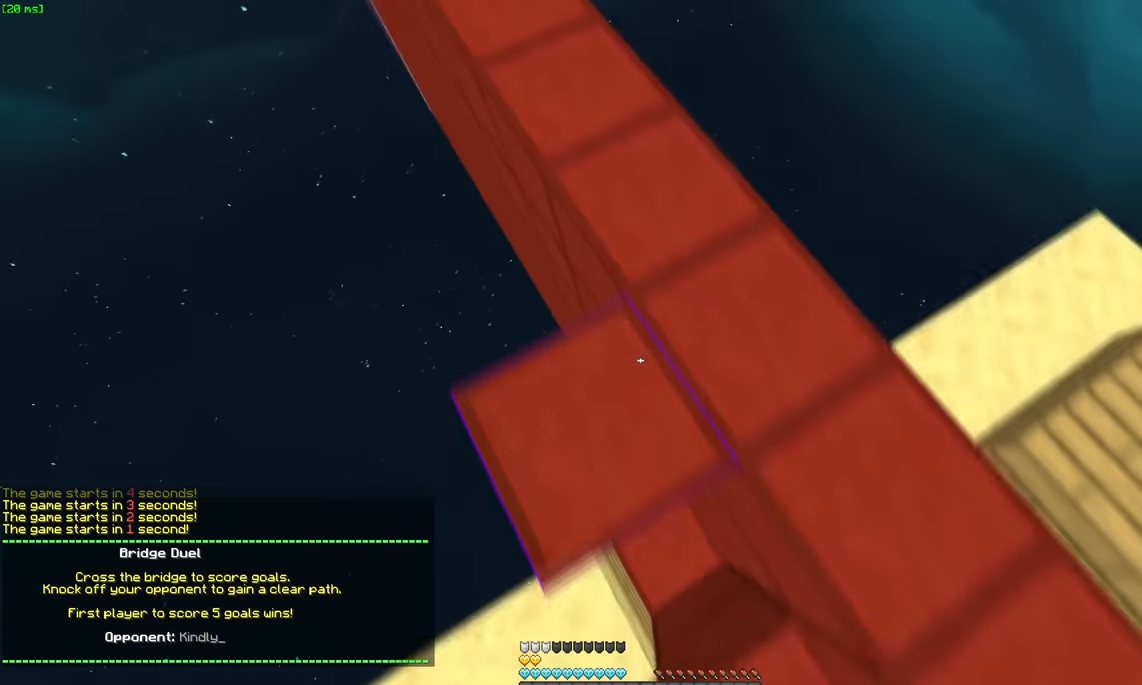
{"keys": ["space", "w"], "mouse": [], "events": [[33, "mouse_right", "up"], [33, "space", "up"], [83, "mouse_right", "down"], [133, "mouse_right", "up"], [183, "space", "down"]]}
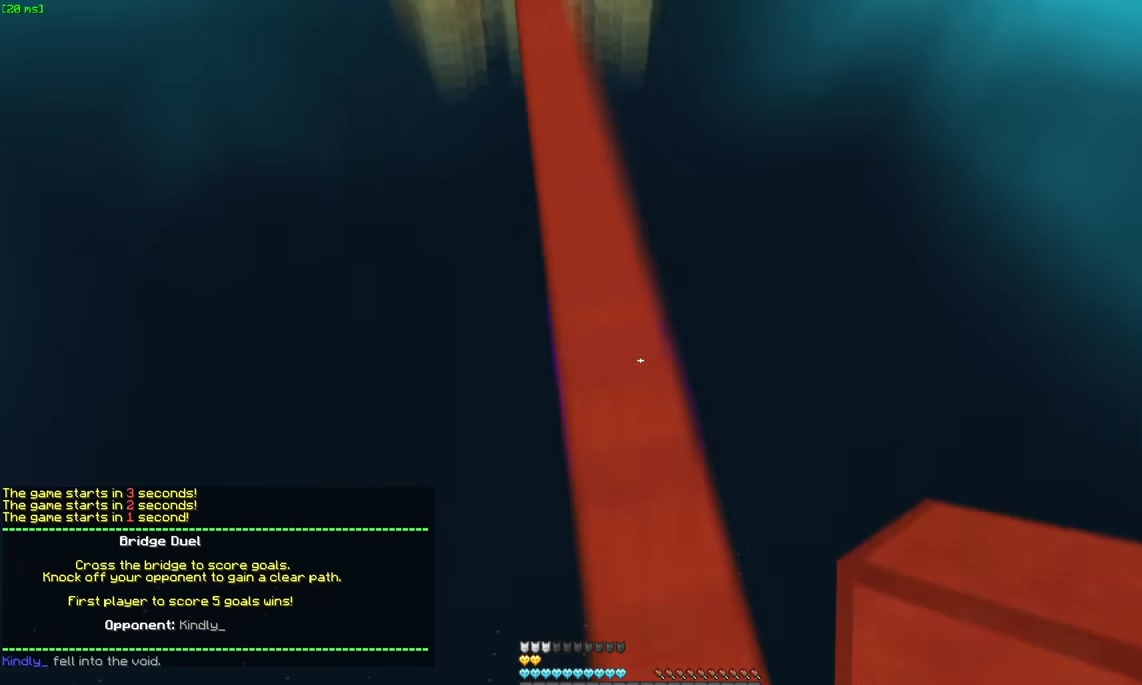
{"keys": ["w"], "mouse": ["right"], "events": [[100, "space", "up"], [133, "mouse_right", "down"], [183, "space", "down"], [250, "mouse_right", "up"], [300, "mouse_right", "down"], [350, "a", "down"], [400, "mouse_right", "up"], [400, "space", "up"], [450, "mouse_right", "down"], [500, "a", "up"]]}
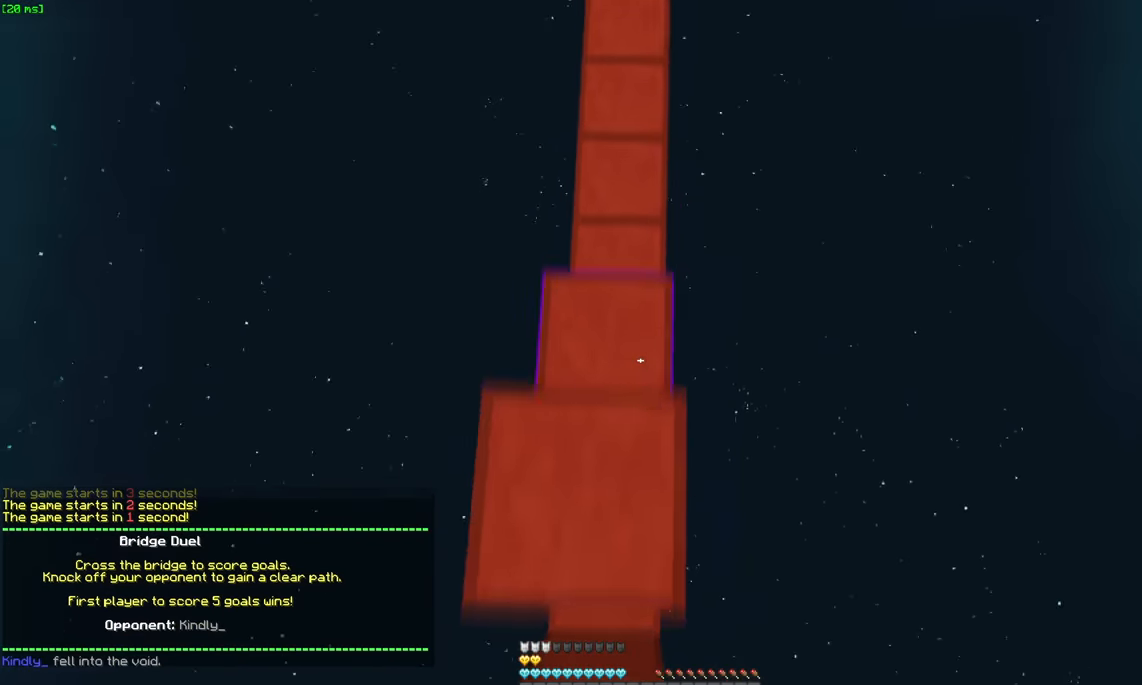
{"keys": ["space", "w"], "mouse": [], "events": [[100, "mouse_right", "up"], [100, "space", "down"]]}
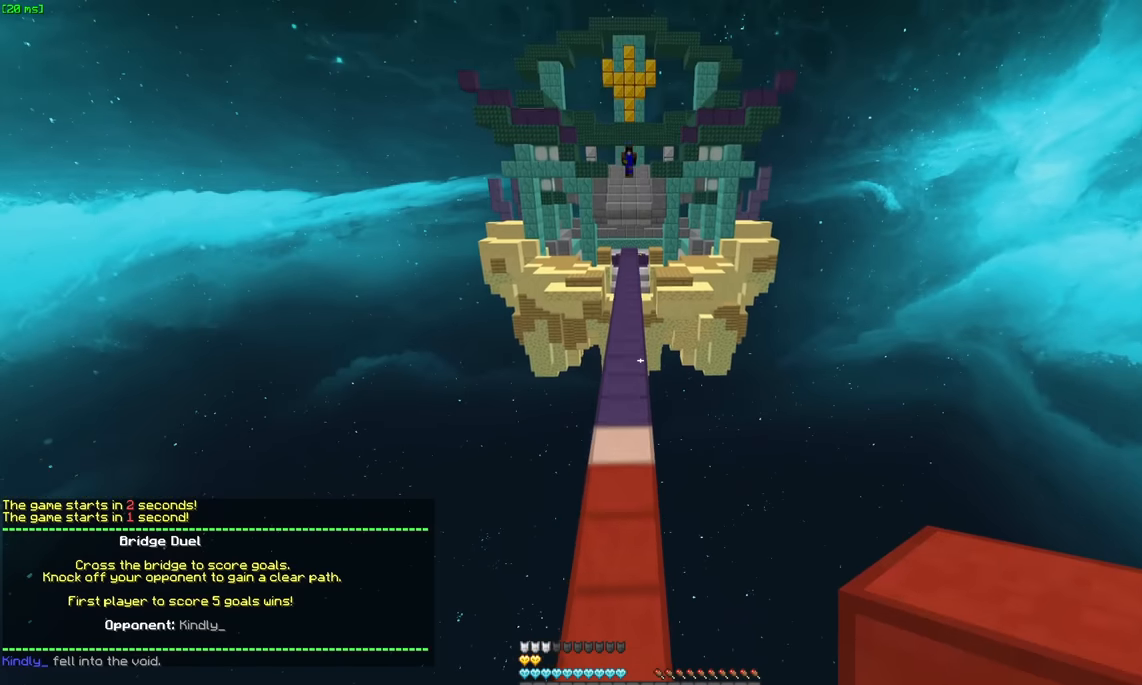
{"keys": ["space", "w"], "mouse": ["right"], "events": [[216, "a", "down"], [366, "a", "up"], [366, "space", "up"], [416, "mouse_right", "down"], [466, "space", "down"]]}
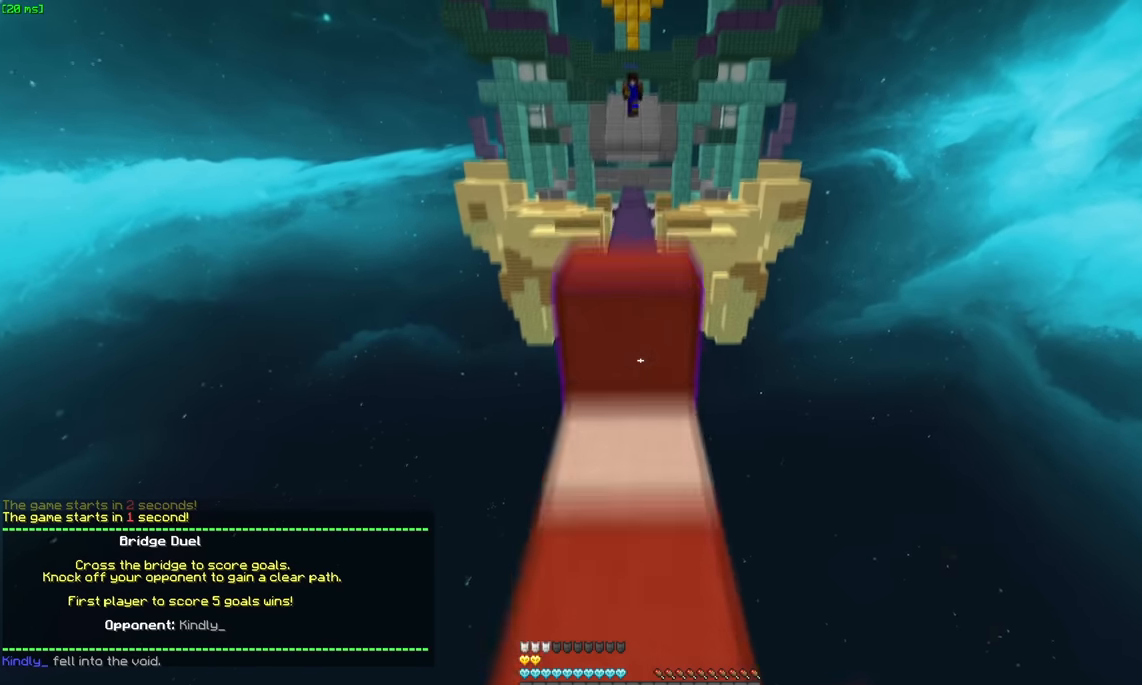
{"keys": [], "mouse": ["right"], "events": [[33, "mouse_left", "down"], [83, "mouse_right", "up"], [116, "mouse_left", "up"], [116, "s", "down"], [116, "space", "up"], [116, "w", "up"], [166, "space", "down"], [216, "mouse_right", "down"], [266, "a", "down"], [316, "mouse_right", "up"], [366, "mouse_right", "down"], [416, "a", "up"], [416, "mouse_right", "up"], [416, "space", "up"], [466, "mouse_right", "down"], [466, "s", "up"]]}
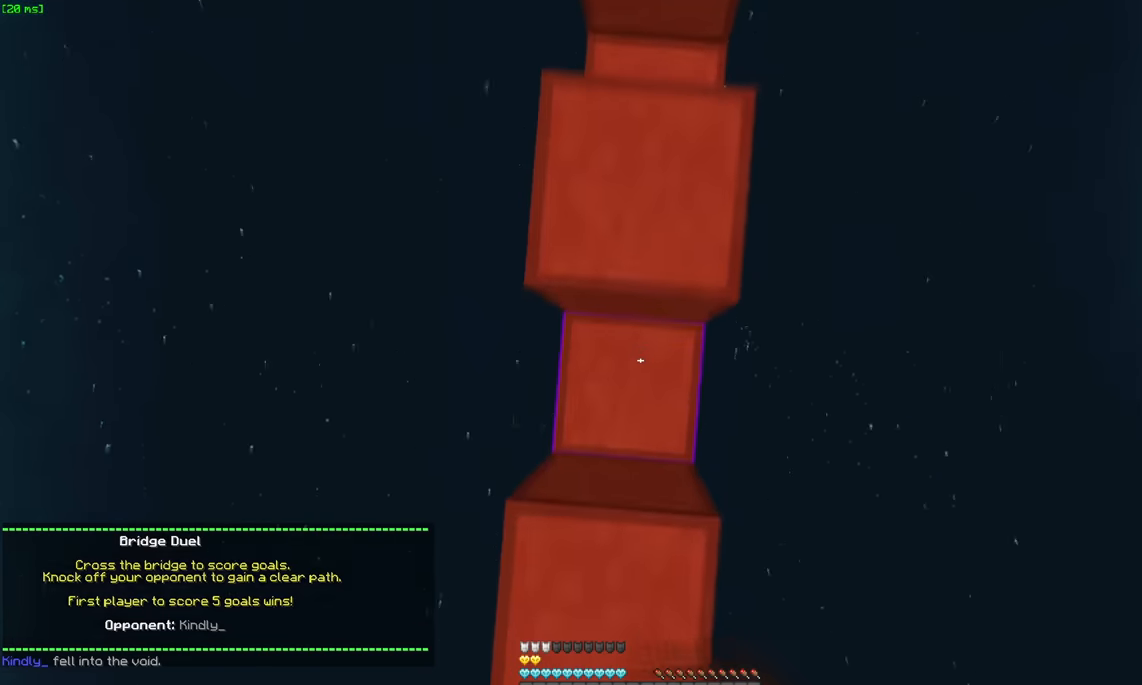
{"keys": ["w"], "mouse": ["right"], "events": [[66, "mouse_right", "up"], [66, "w", "down"], [283, "space", "down"], [333, "space", "up"], [433, "mouse_right", "down"]]}
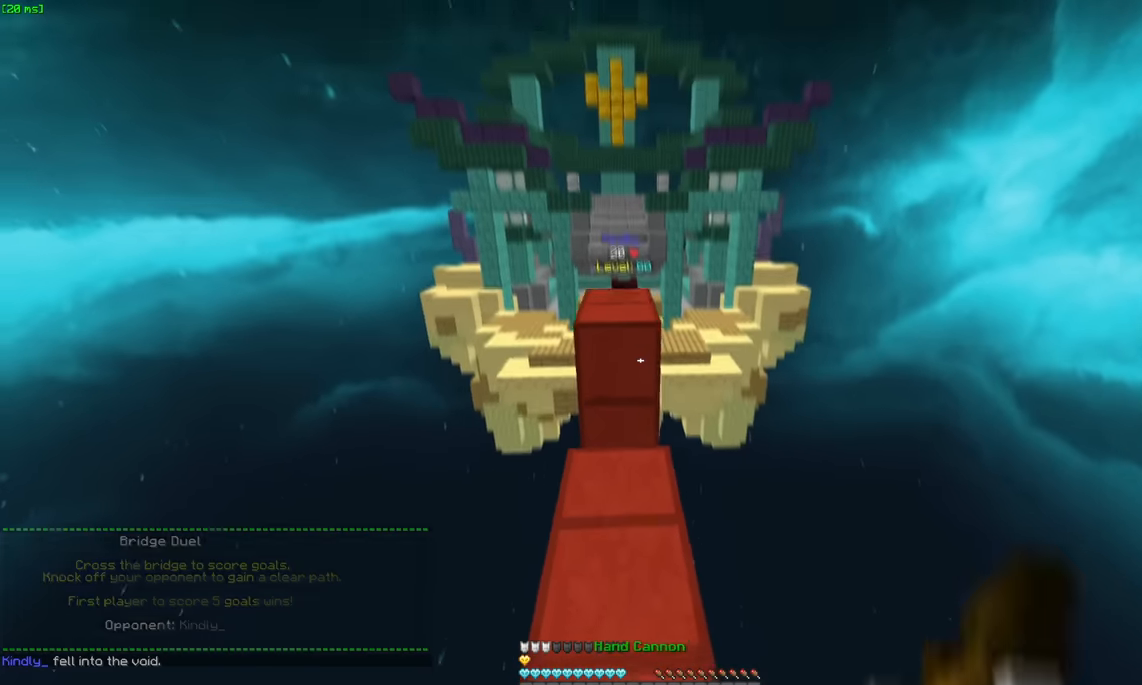
{"keys": [], "mouse": ["left", "right"], "events": [[33, "space", "down"], [450, "space", "up"], [500, "mouse_left", "down"], [500, "w", "up"]]}
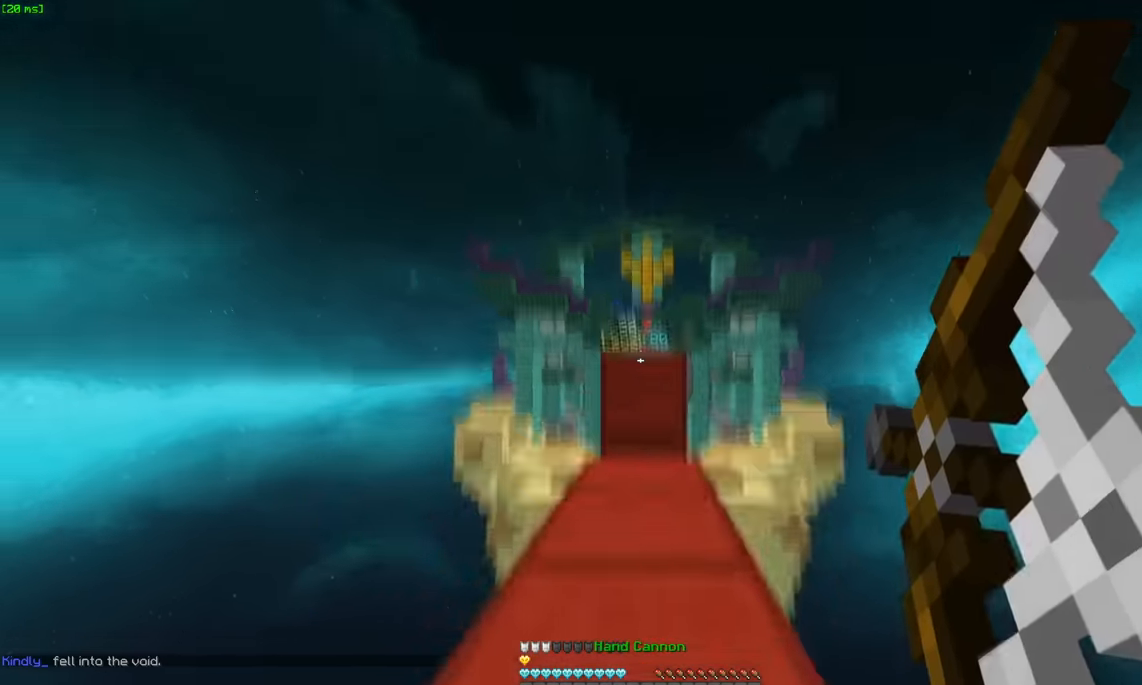
{"keys": ["w"], "mouse": [], "events": [[50, "mouse_right", "up"], [100, "mouse_left", "up"], [150, "mouse_right", "down"], [150, "space", "down"], [150, "w", "down"], [250, "mouse_right", "up"], [350, "mouse_left", "down"], [450, "space", "up"], [466, "mouse_left", "up"]]}
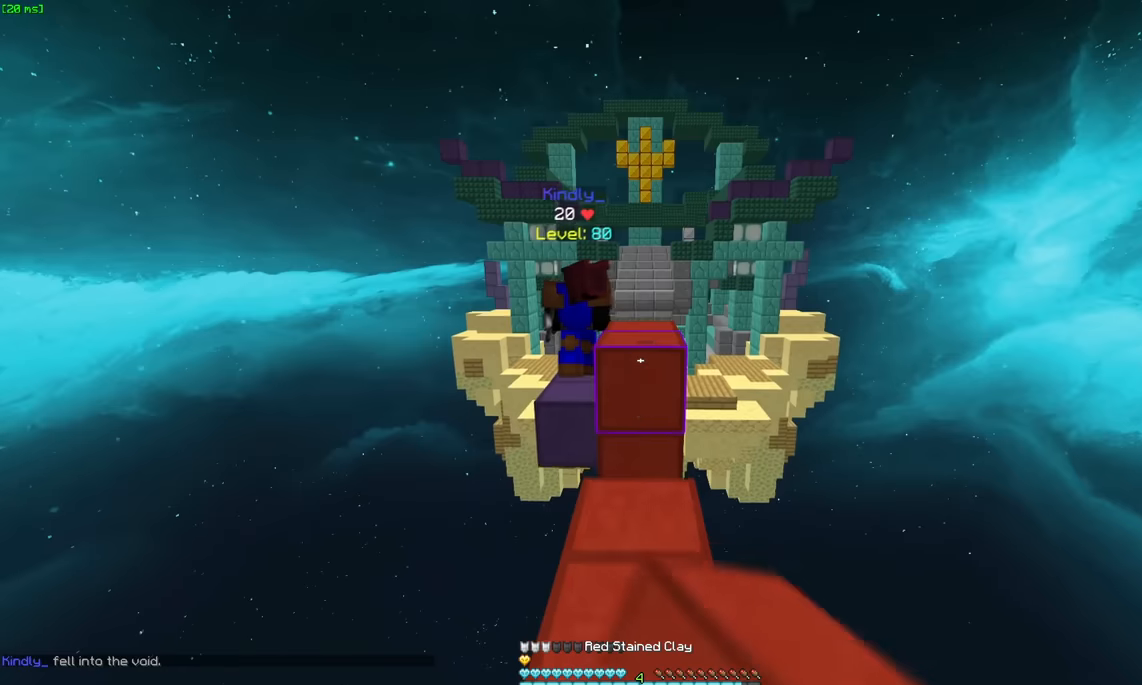
{"keys": ["w"], "mouse": ["left"], "events": [[150, "mouse_right", "down"], [266, "mouse_left", "down"], [316, "mouse_right", "up"], [316, "space", "down"], [366, "mouse_left", "up"], [466, "mouse_left", "down"], [483, "space", "up"]]}
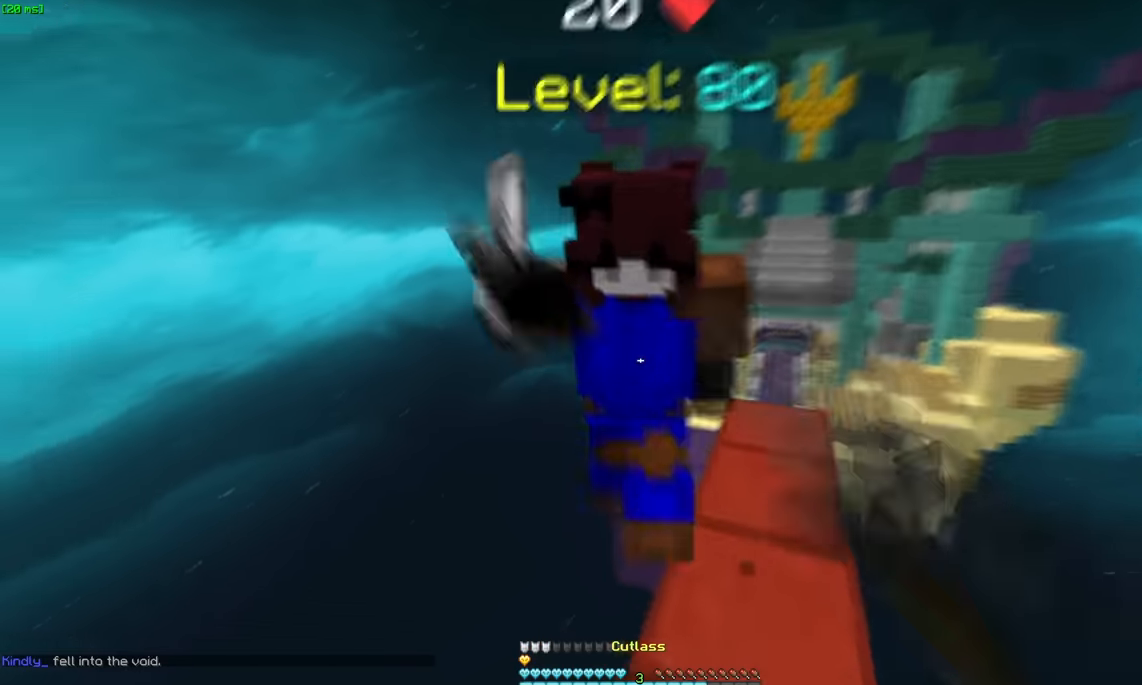
{"keys": [], "mouse": [], "events": [[133, "mouse_left", "up"], [166, "mouse_left", "down"], [233, "mouse_left", "up"], [283, "a", "down"], [283, "mouse_left", "down"], [333, "a", "up"], [333, "mouse_left", "up"], [366, "mouse_left", "down"], [383, "a", "down"], [433, "mouse_left", "up"], [483, "a", "up"], [483, "w", "up"]]}
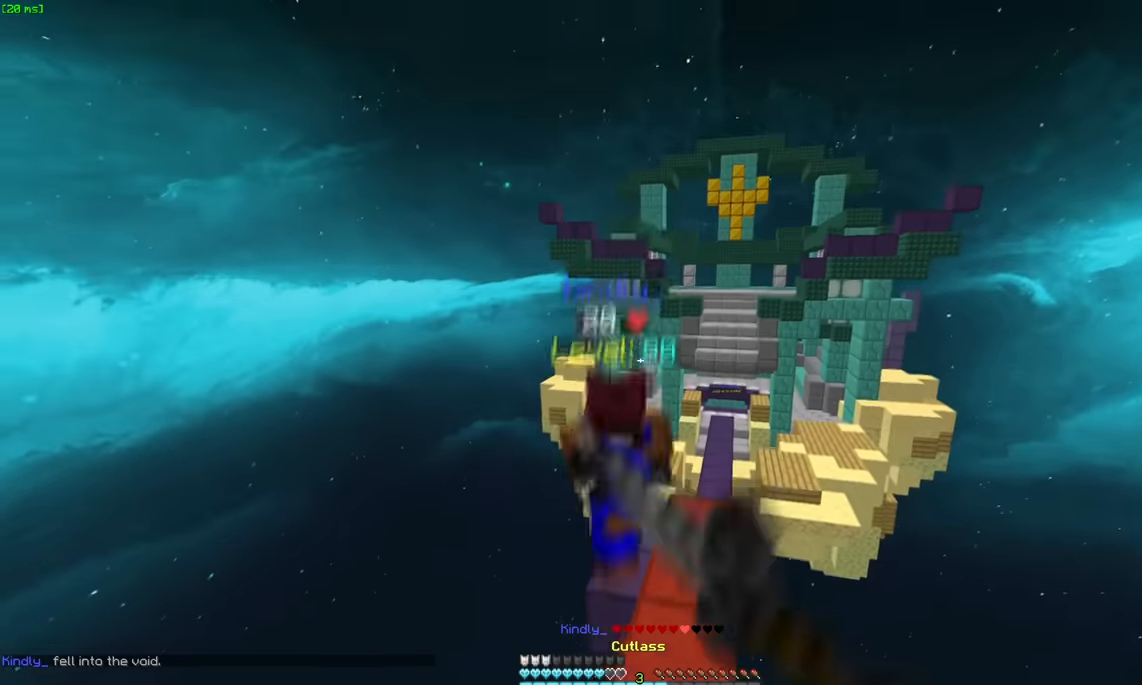
{"keys": ["w"], "mouse": [], "events": [[33, "a", "down"], [33, "mouse_left", "down"], [83, "w", "down"], [100, "mouse_left", "up"], [133, "mouse_left", "down"], [200, "mouse_left", "up"], [233, "mouse_left", "down"], [300, "mouse_left", "up"], [400, "a", "up"], [400, "w", "up"], [500, "w", "down"]]}
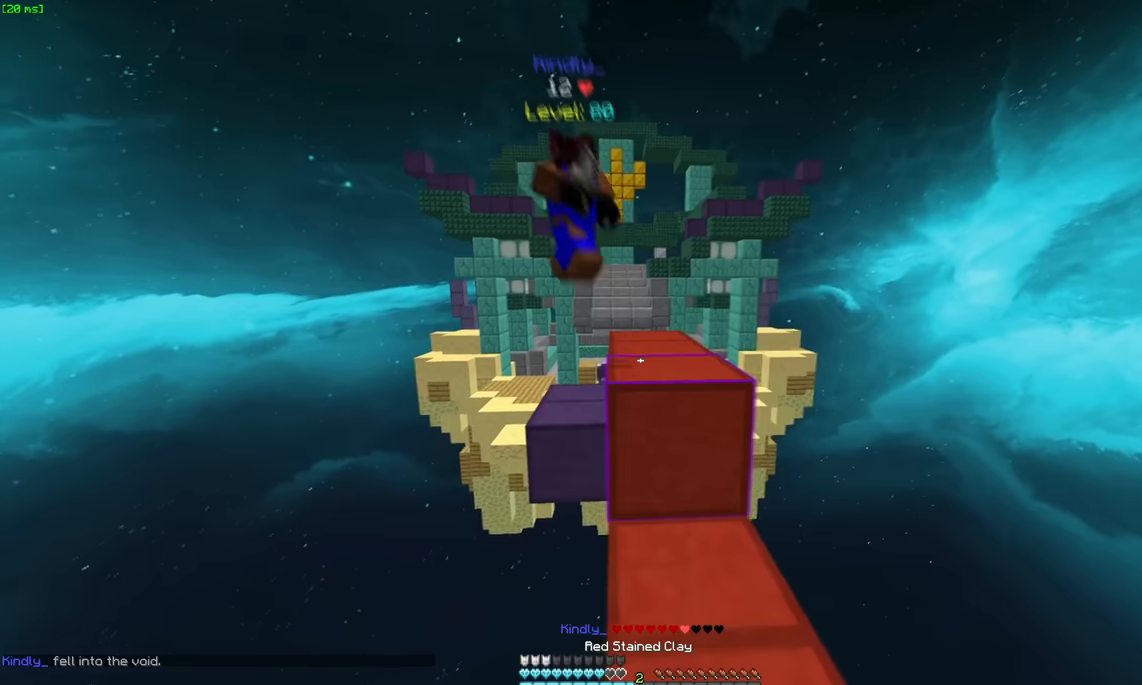
{"keys": ["d", "w"], "mouse": ["left"], "events": [[50, "mouse_right", "down"], [150, "mouse_left", "down"], [150, "mouse_right", "up"], [217, "mouse_left", "up"], [250, "space", "down"], [400, "d", "down"], [467, "mouse_left", "down"], [467, "space", "up"]]}
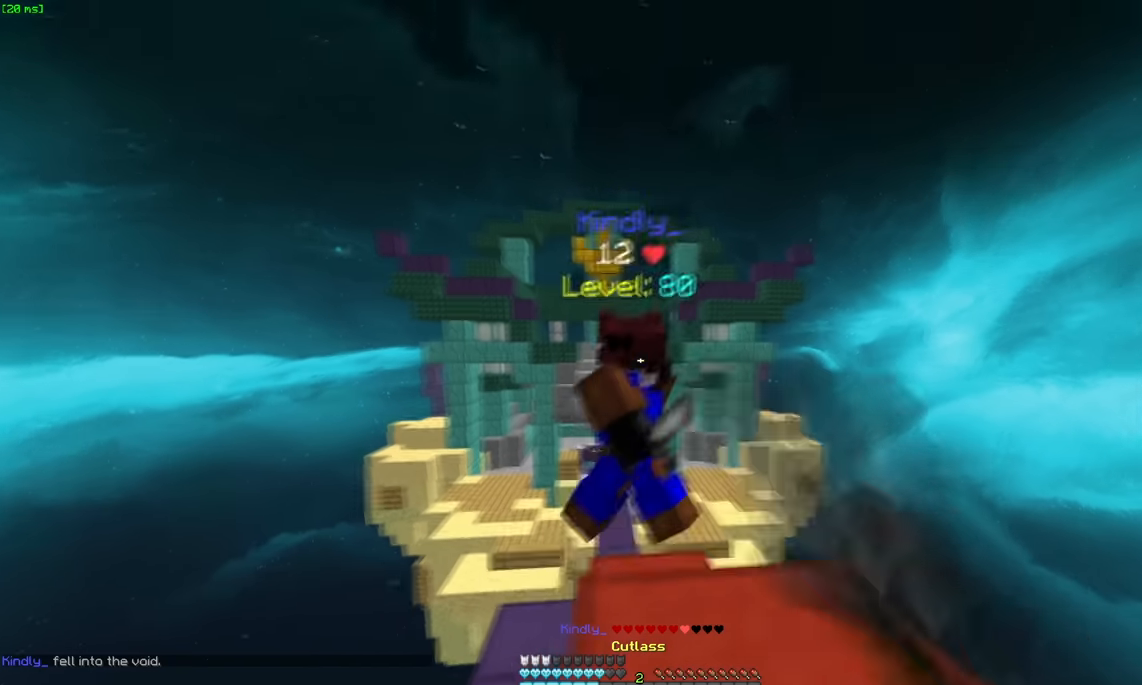
{"keys": ["d", "w"], "mouse": [], "events": [[17, "mouse_right", "down"], [117, "mouse_left", "up"], [117, "w", "up"], [167, "w", "down"], [317, "mouse_right", "up"], [367, "mouse_left", "down"], [484, "mouse_left", "up"]]}
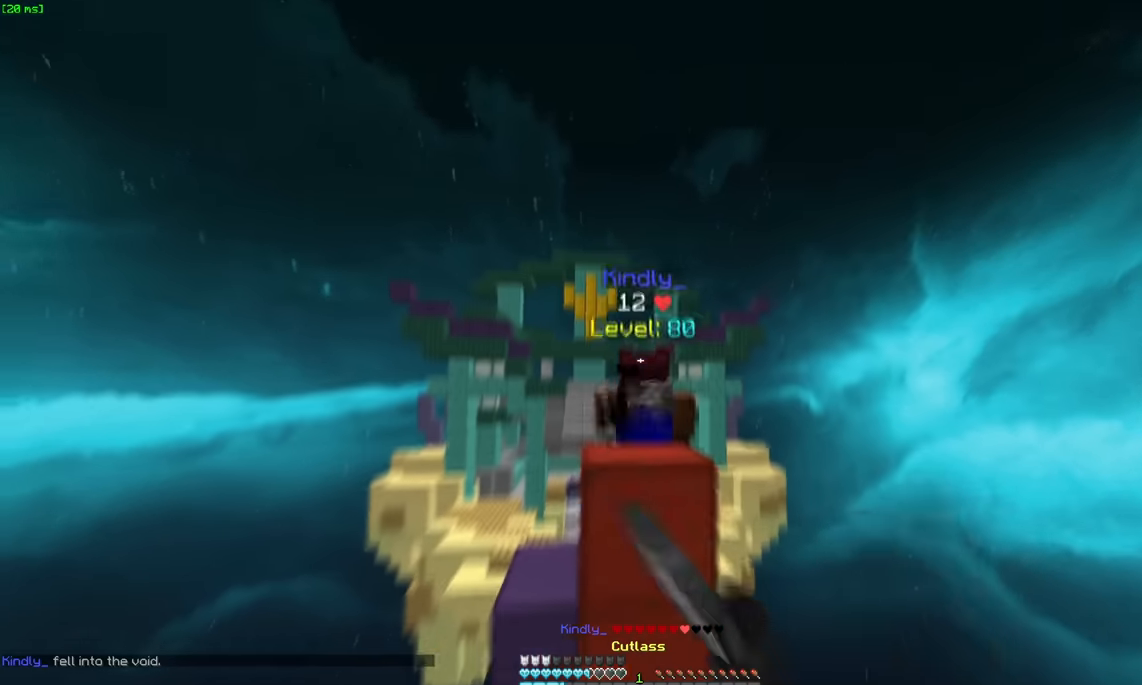
{"keys": ["a", "w"], "mouse": [], "events": [[34, "mouse_left", "down"], [134, "mouse_left", "up"], [184, "mouse_left", "down"], [234, "mouse_left", "up"], [384, "d", "up"], [484, "a", "down"]]}
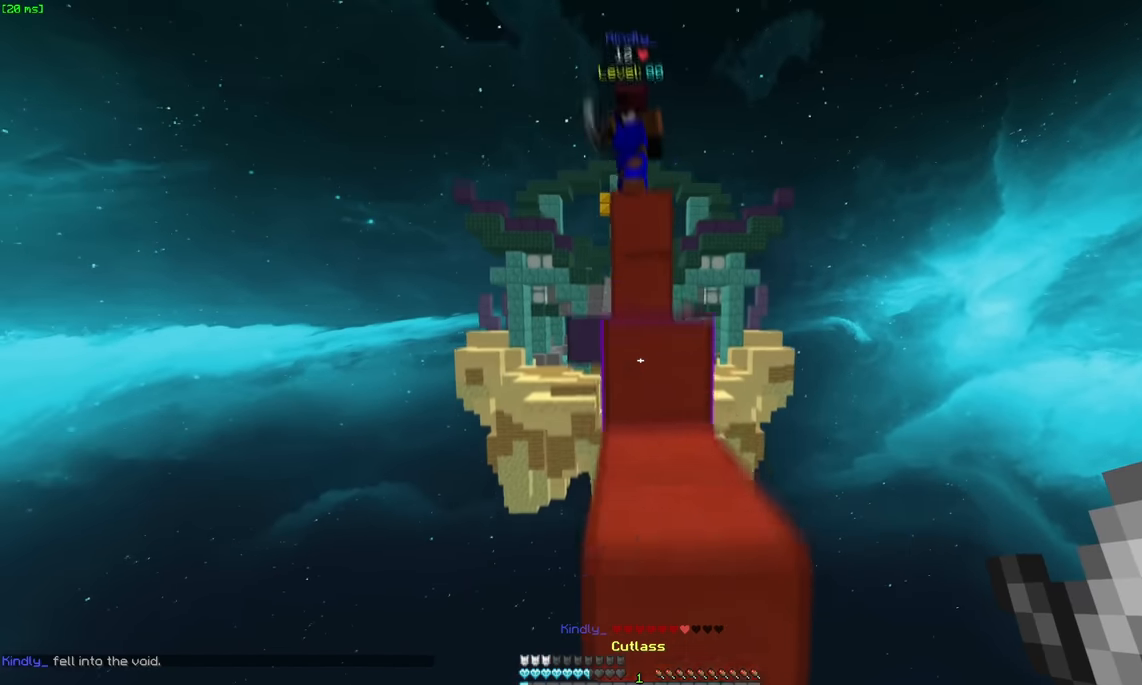
{"keys": ["s"], "mouse": [], "events": [[50, "a", "up"], [250, "w", "up"], [350, "s", "down"], [417, "s", "up"], [450, "s", "down"]]}
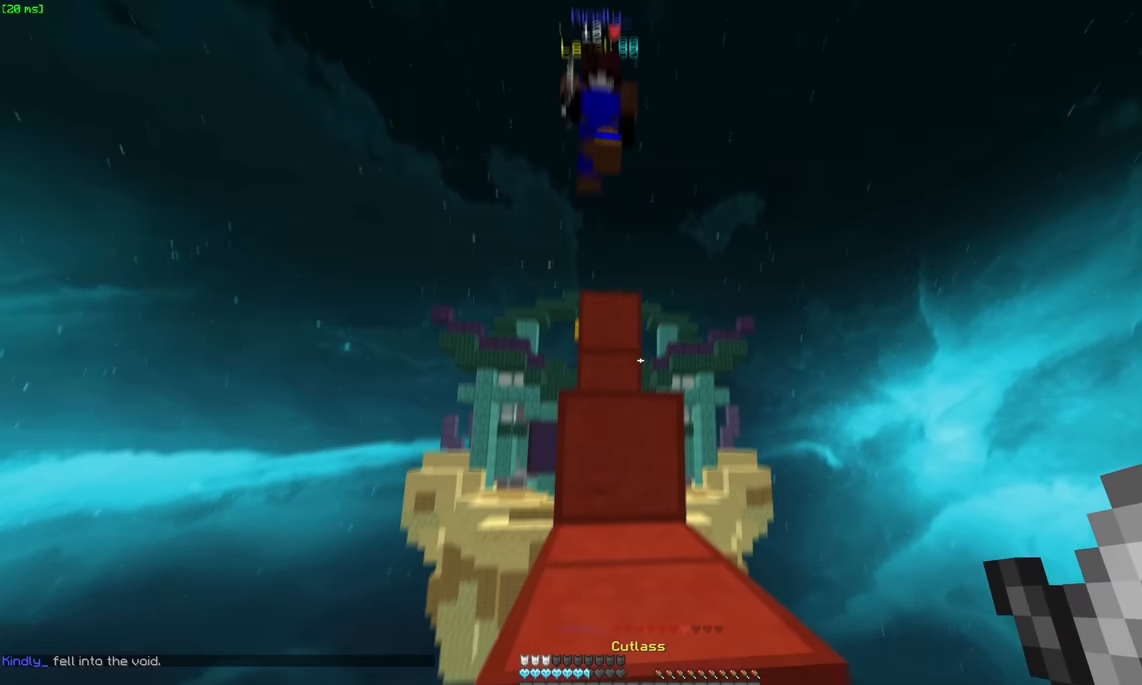
{"keys": ["w"], "mouse": ["left", "right"], "events": [[167, "s", "up"], [217, "w", "down"], [417, "mouse_left", "down"], [467, "mouse_right", "down"]]}
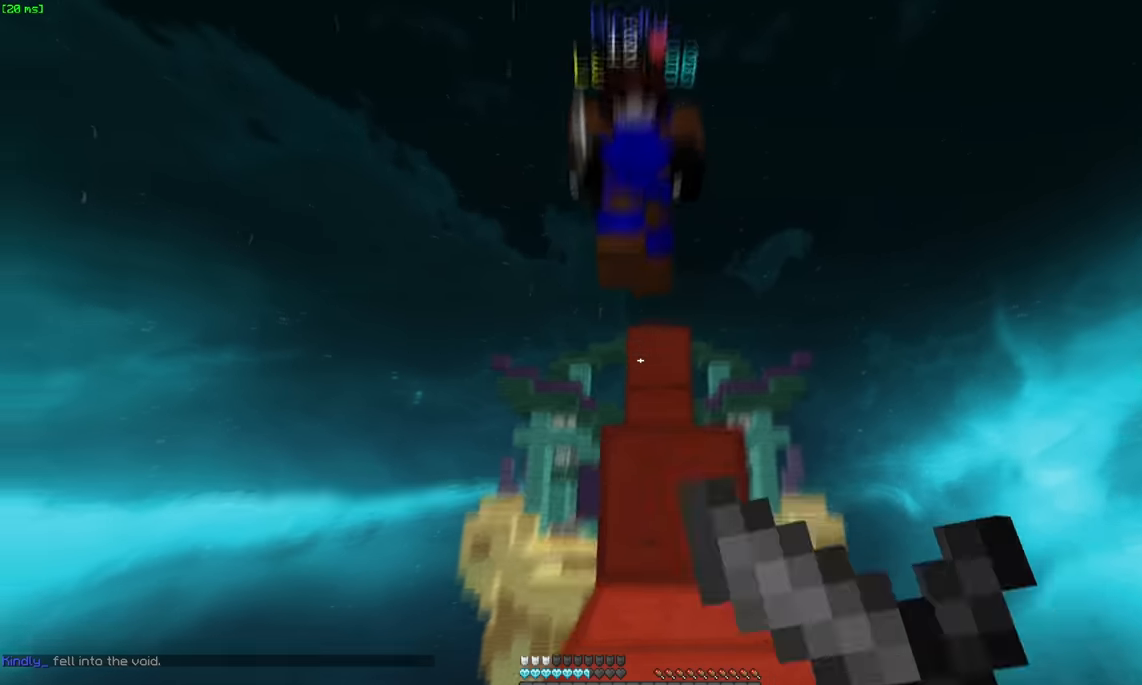
{"keys": ["w"], "mouse": ["left"], "events": [[84, "mouse_left", "up"], [134, "mouse_right", "up"], [234, "mouse_left", "down"], [334, "a", "down"], [334, "mouse_left", "up"], [384, "mouse_left", "down"], [434, "a", "up"], [450, "mouse_left", "up"], [484, "mouse_left", "down"]]}
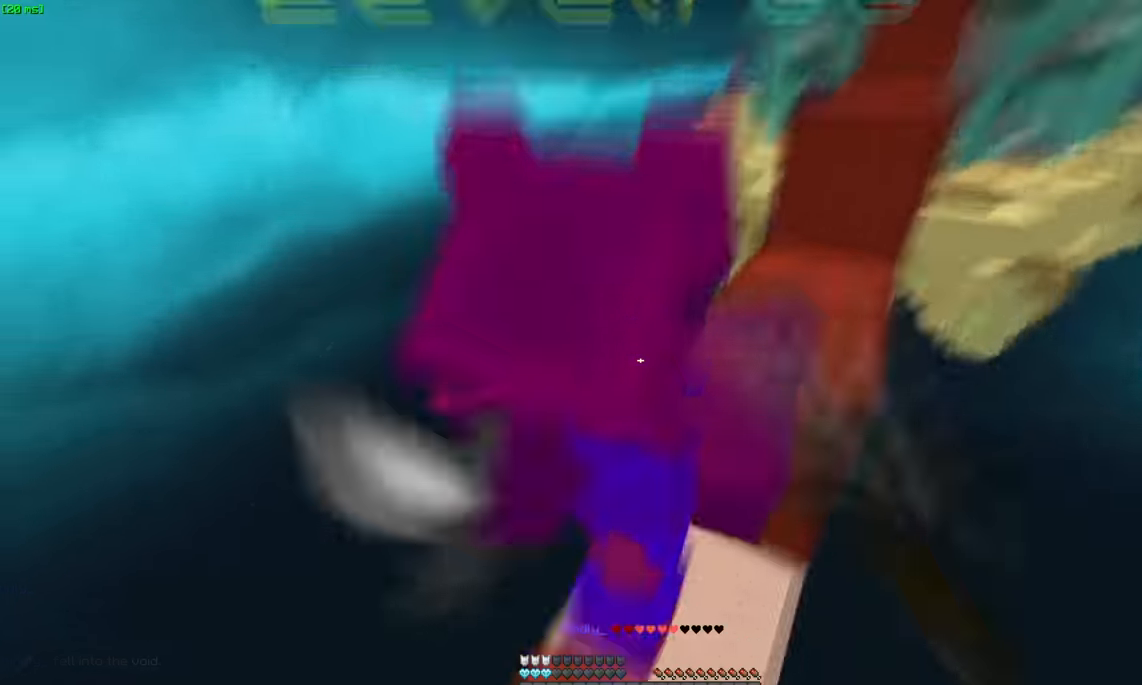
{"keys": ["a"], "mouse": ["left"], "events": [[50, "w", "up"], [150, "d", "down"], [150, "mouse_left", "up"], [200, "mouse_left", "down"], [250, "mouse_left", "up"], [300, "a", "down"], [300, "d", "up"], [300, "mouse_left", "down"], [300, "w", "down"], [350, "mouse_left", "up"], [400, "mouse_left", "down"], [450, "mouse_left", "up"], [450, "w", "up"], [500, "mouse_left", "down"]]}
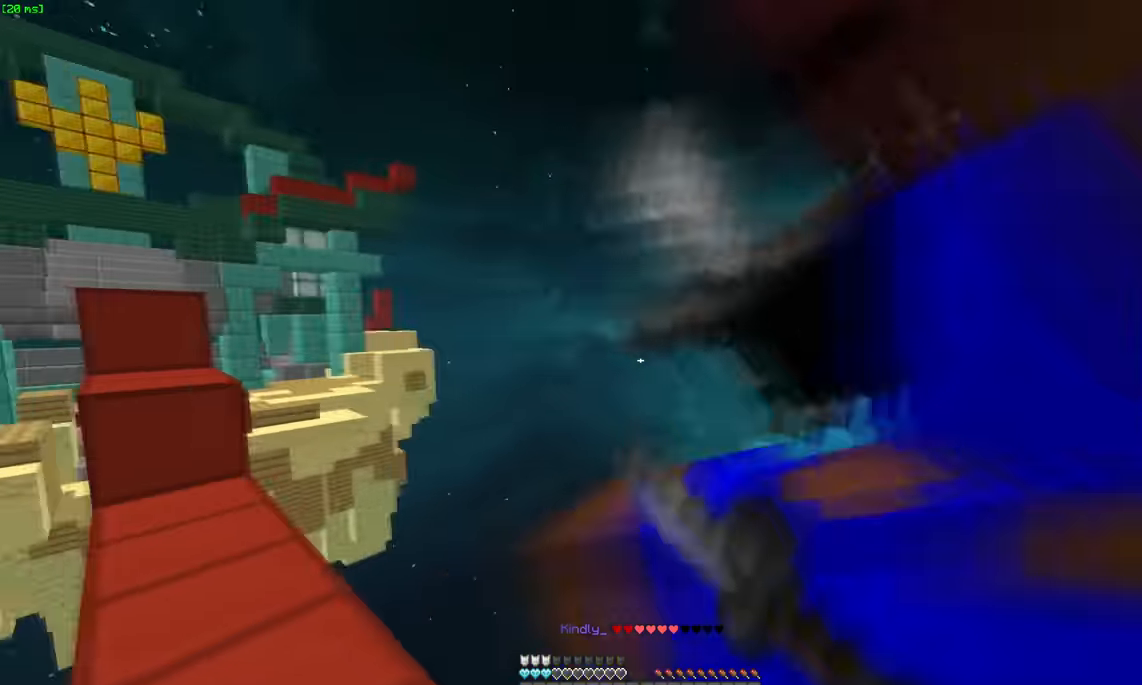
{"keys": [], "mouse": [], "events": [[100, "a", "up"], [150, "a", "down"], [267, "a", "up"], [317, "mouse_left", "up"], [367, "mouse_left", "down"], [417, "mouse_left", "up"]]}